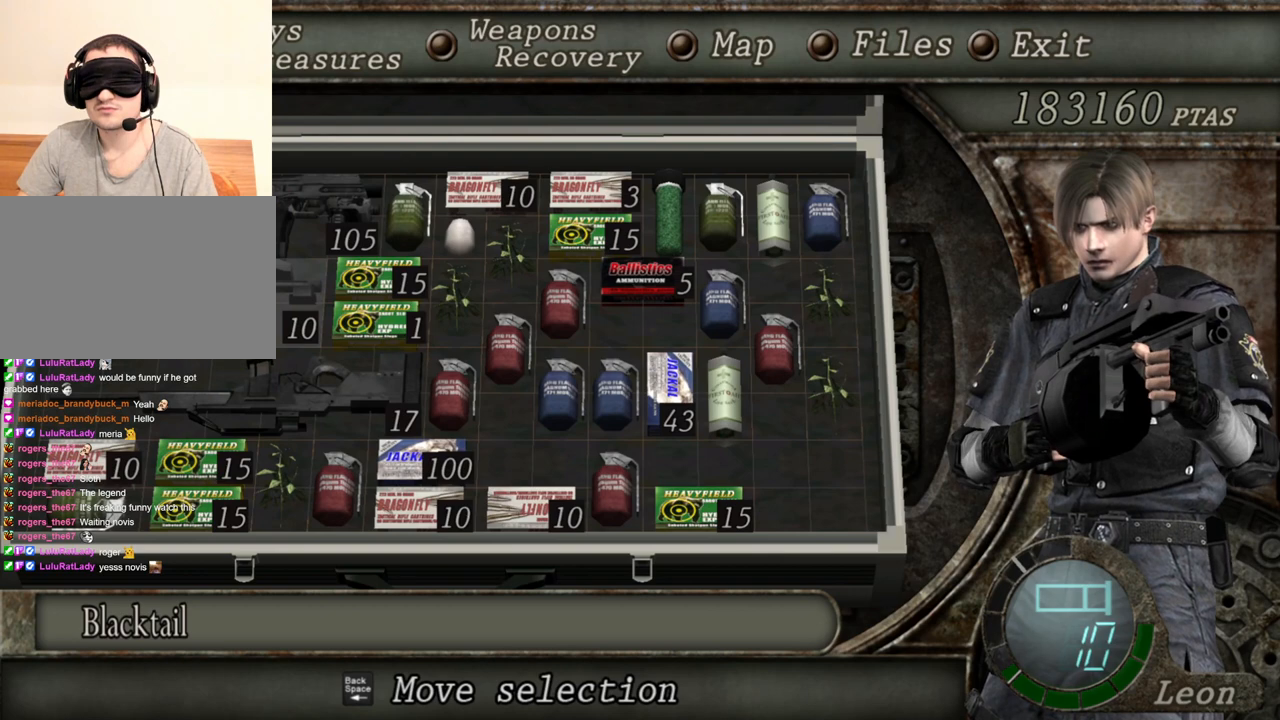
Gameplay with keyboard and mouse; each line is a JSON object with the keys and mouse buttons held at the frame after it. "events" lists presses ("down") and releases ("up") of "1", "2", "3", "4", "5", "a", "alt", "b", "c", "ctrl", "d", "e", "f", "g", "q", "r", "s", "shift", "space", "t", "tab", "tilde", "v", "w", "x", "z", "mouse_left", "mouse_wheel", "mouse_right", "mouse_mb4" and "mouse_mb5" between this image and that frame as [ms after this image, input, new state], when the widget could be followed in between. "mouse_left", "mouse_wheel", "mouse_right", "mouse_mb4", "mouse_mb5" = the "left", "wheel", "right", "mb4", "mb5" buttons of the "mouse" list. No other keys are recorded. "wheel" means that the mouse wheel is clicked or scrolled. Mouse movement is not recorded.
{"keys": [], "mouse": ["right"], "events": []}
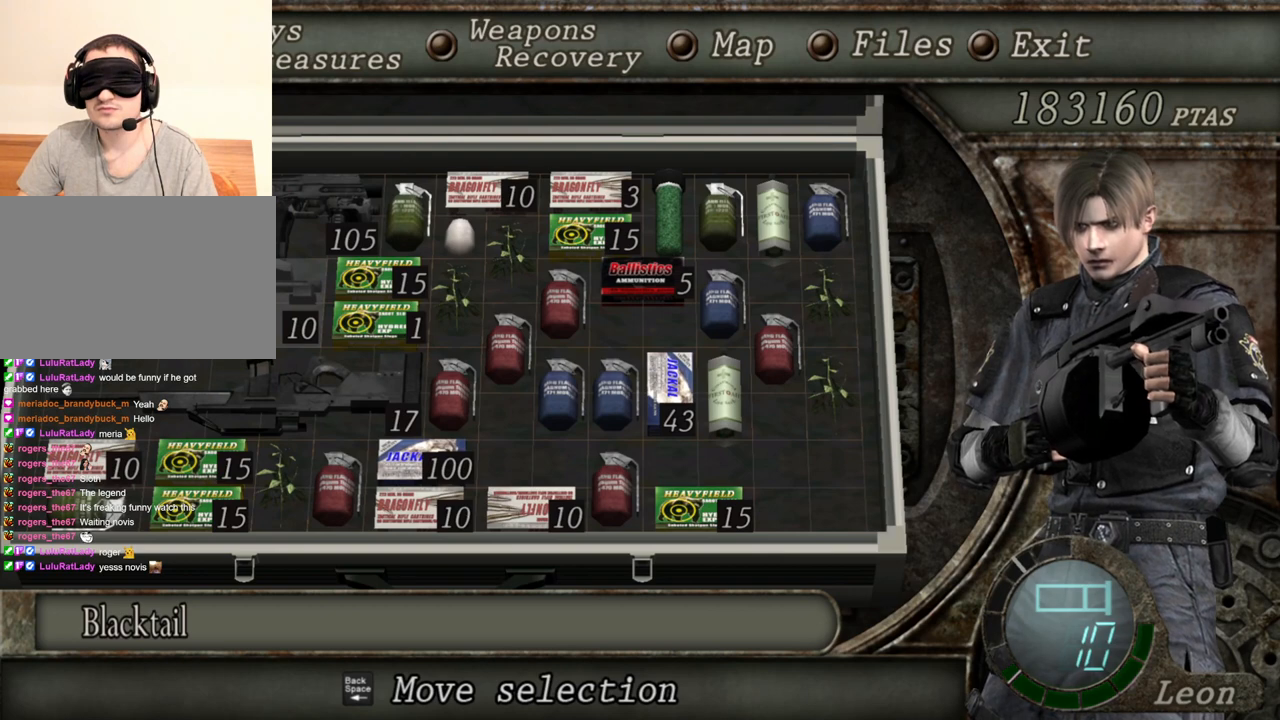
{"keys": [], "mouse": ["right"], "events": [[133, "tab", "down"], [233, "tab", "up"]]}
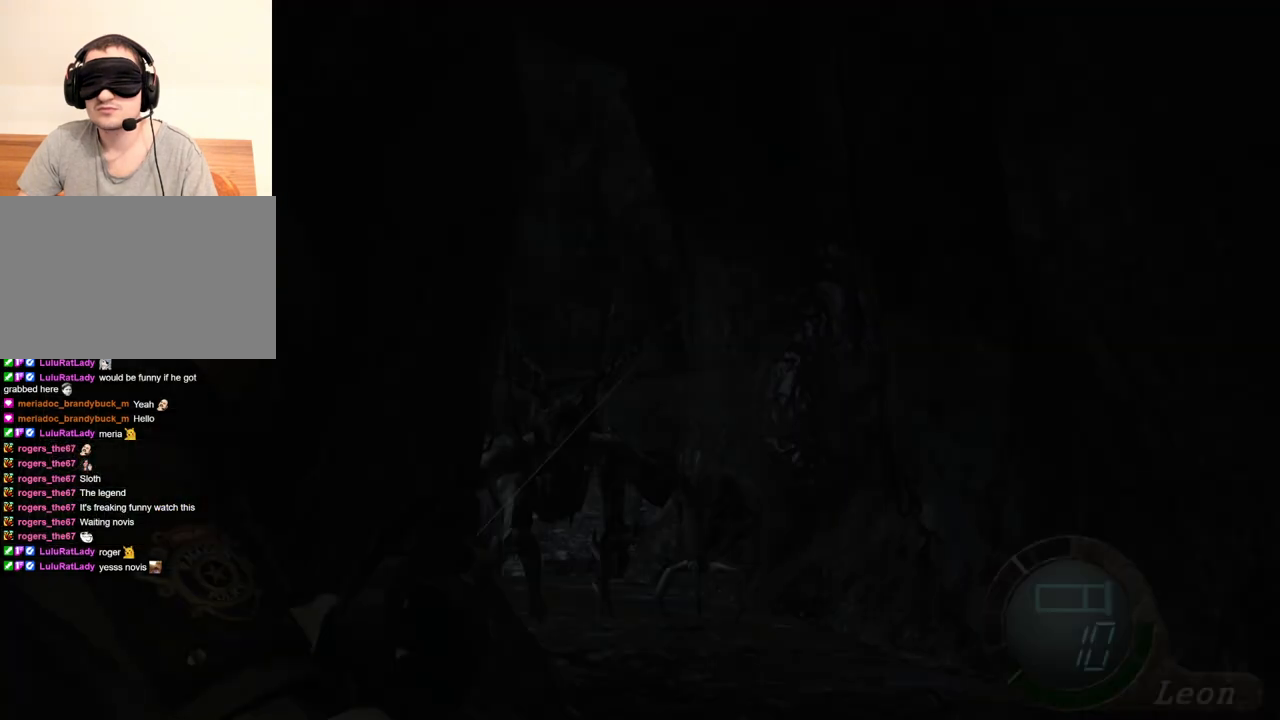
{"keys": [], "mouse": ["right"], "events": [[67, "mouse_left", "down"], [333, "mouse_left", "up"]]}
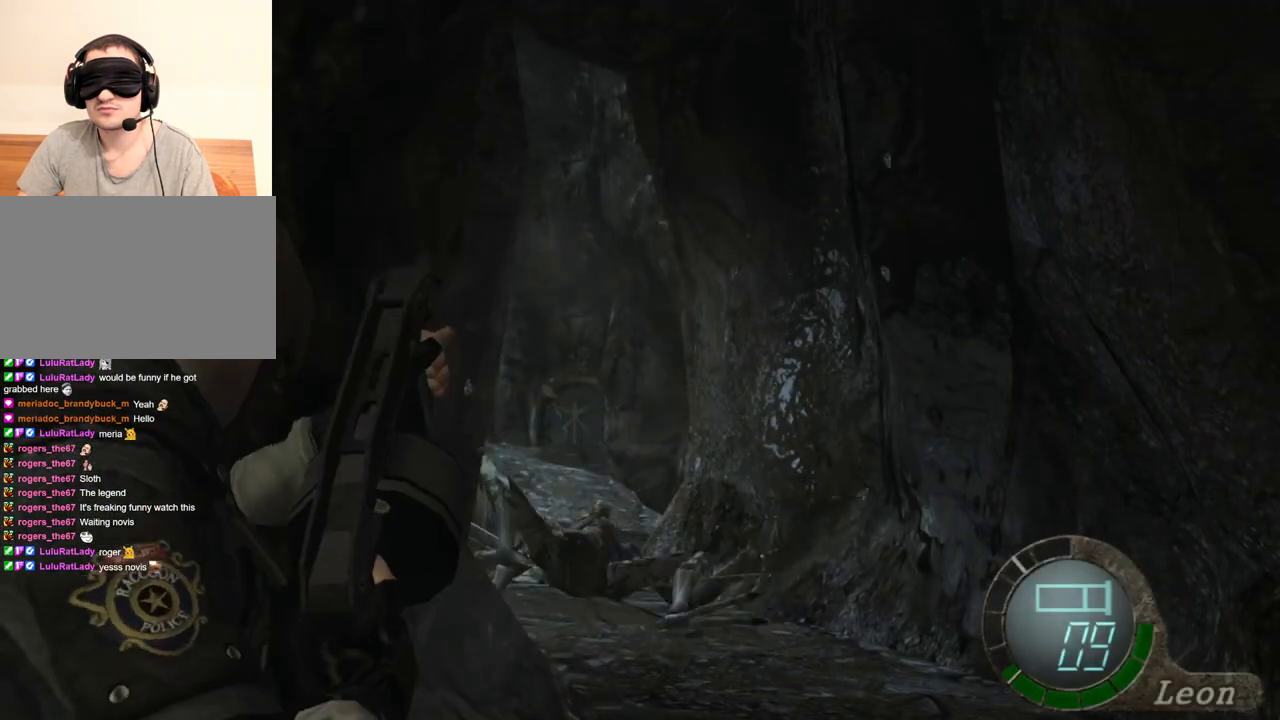
{"keys": [], "mouse": ["right"], "events": []}
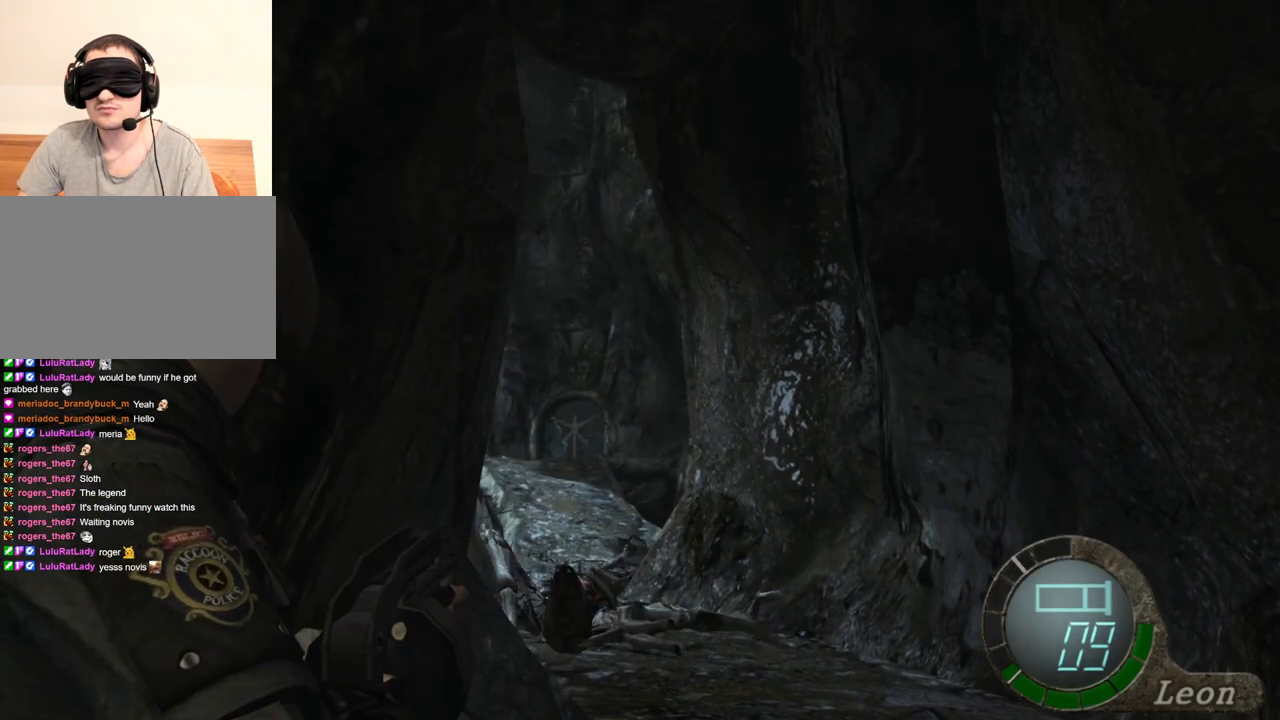
{"keys": [], "mouse": ["right"], "events": []}
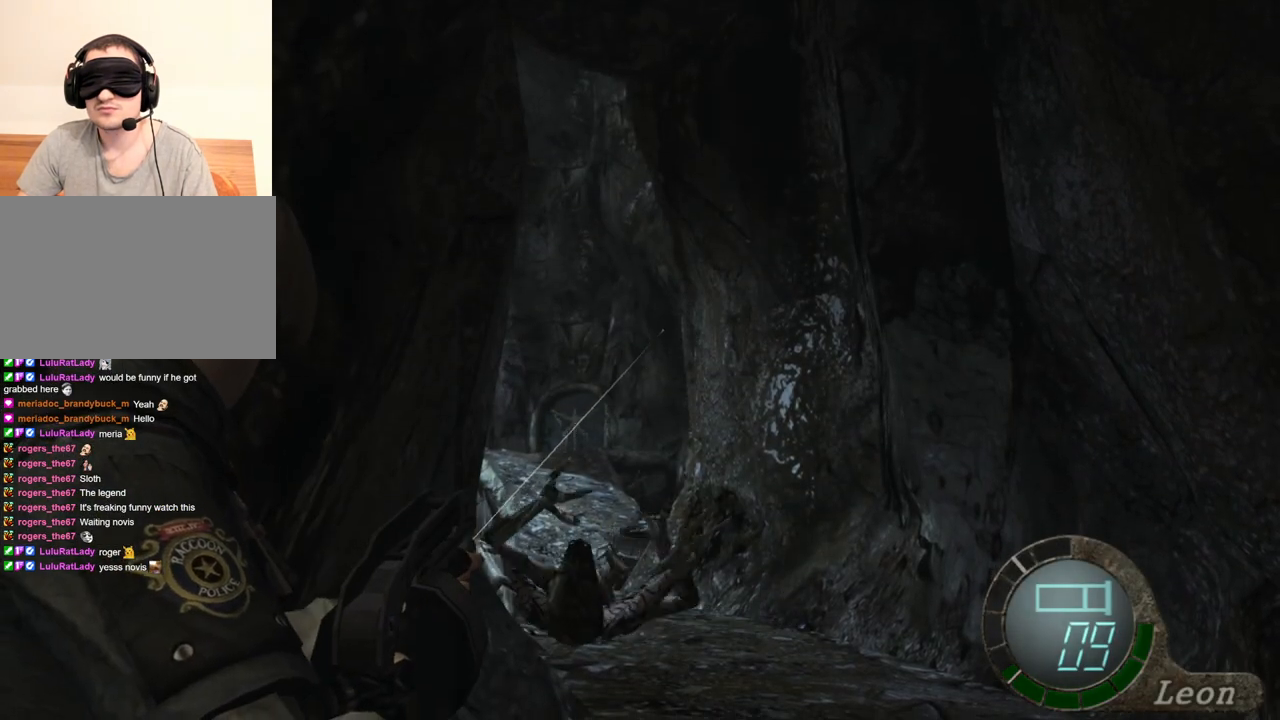
{"keys": [], "mouse": ["right"], "events": [[133, "tab", "down"], [267, "tab", "up"]]}
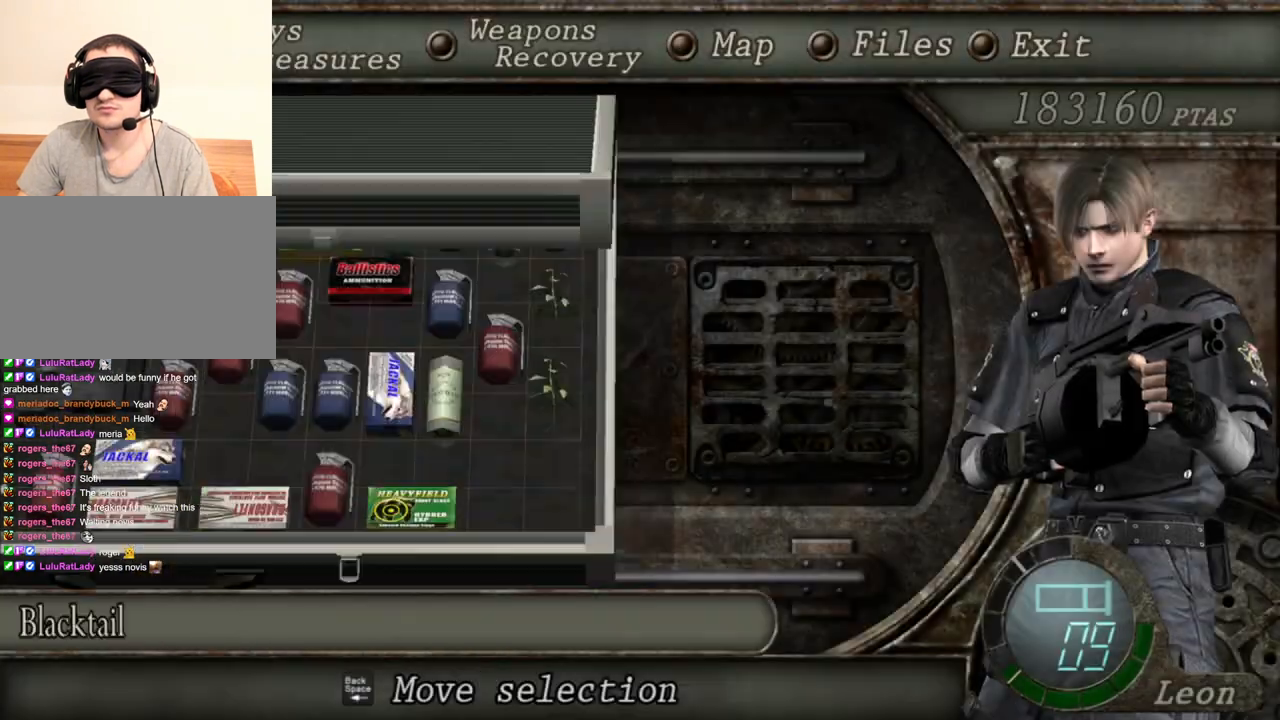
{"keys": [], "mouse": ["right"], "events": []}
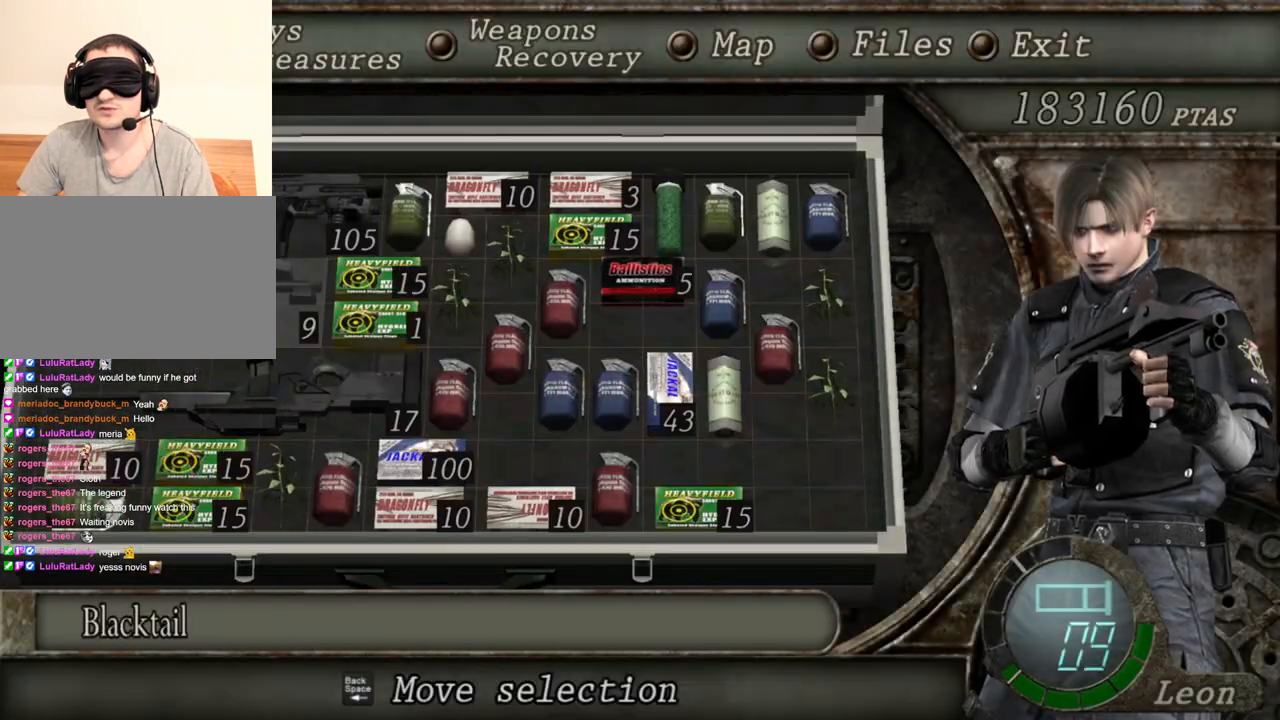
{"keys": [], "mouse": ["right"], "events": []}
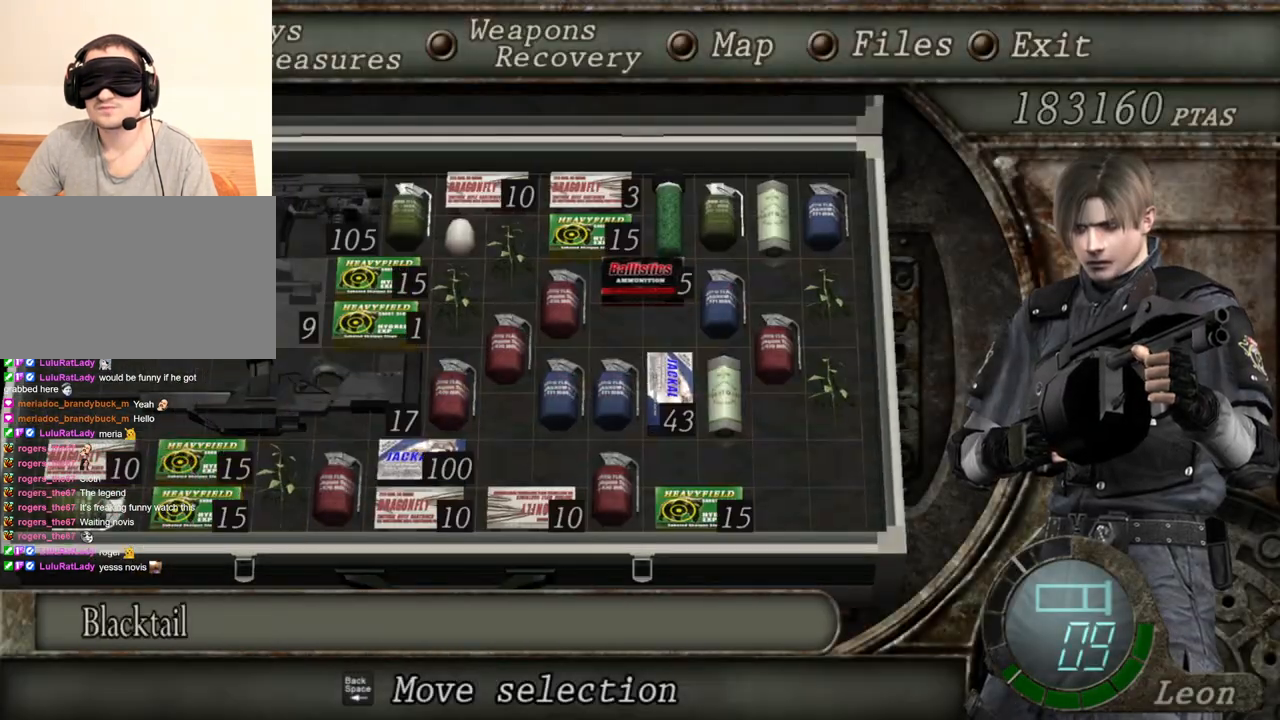
{"keys": [], "mouse": ["right"], "events": []}
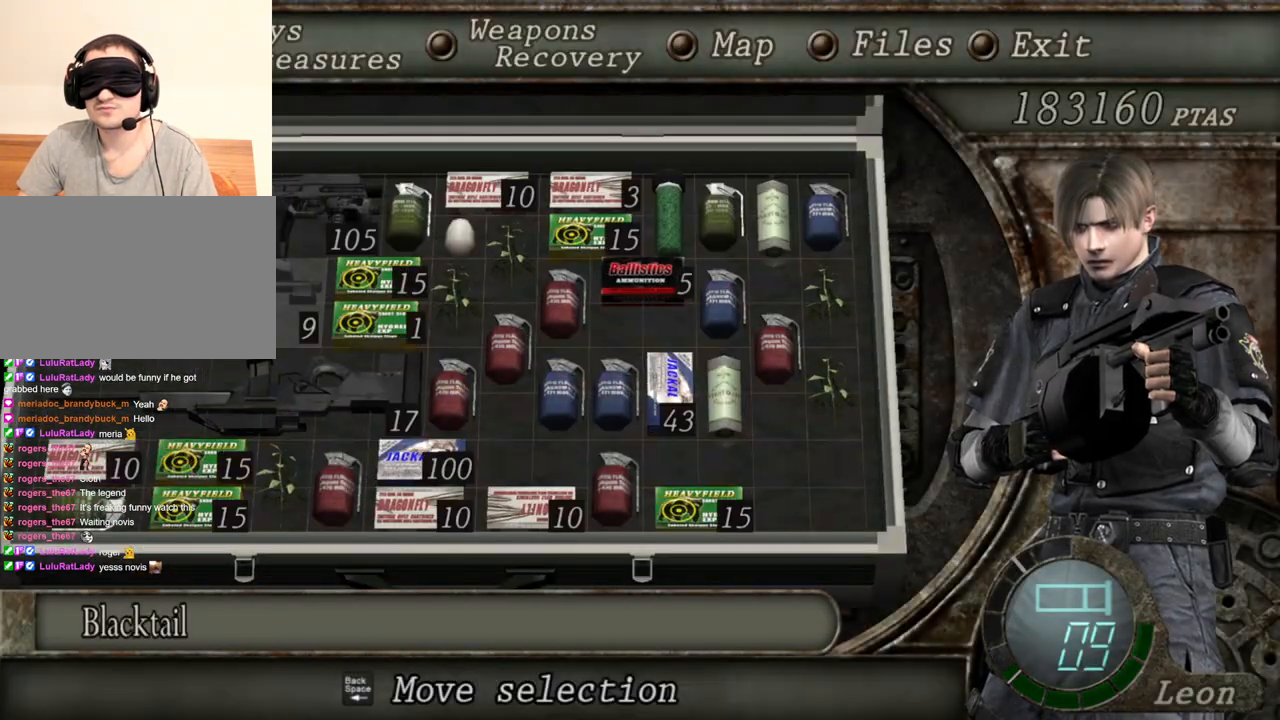
{"keys": [], "mouse": ["right"], "events": []}
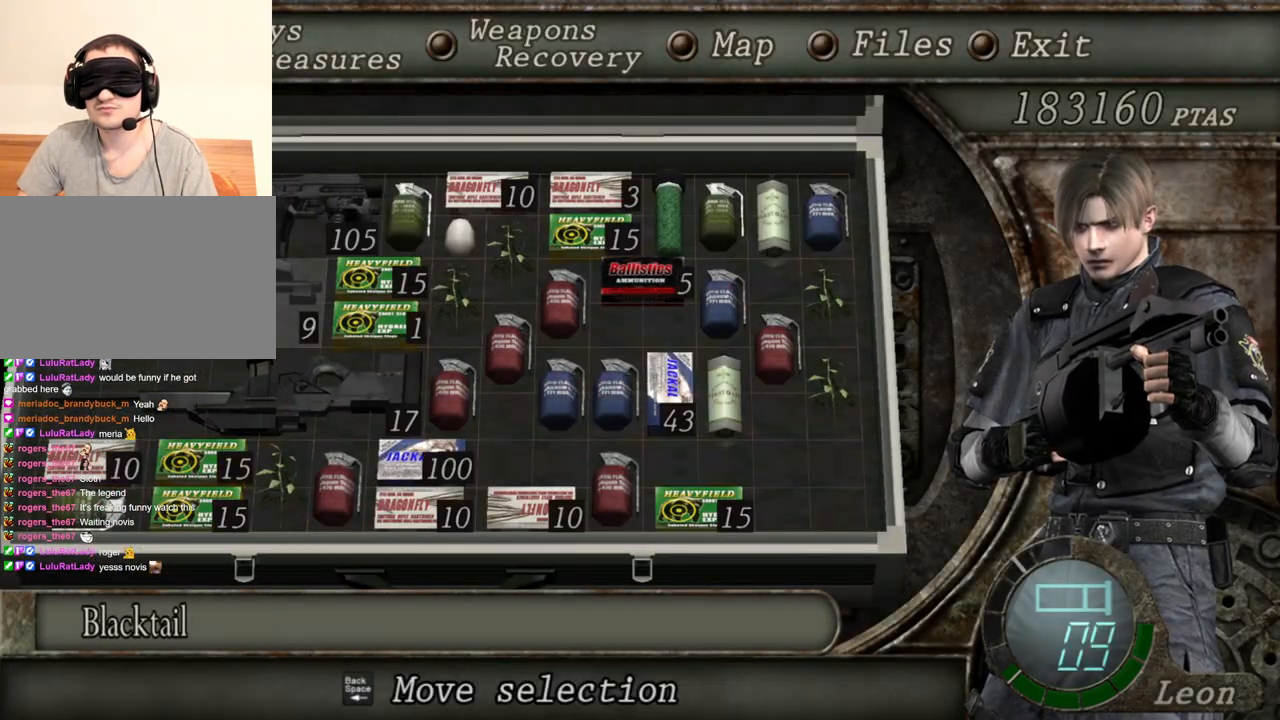
{"keys": [], "mouse": ["right"], "events": []}
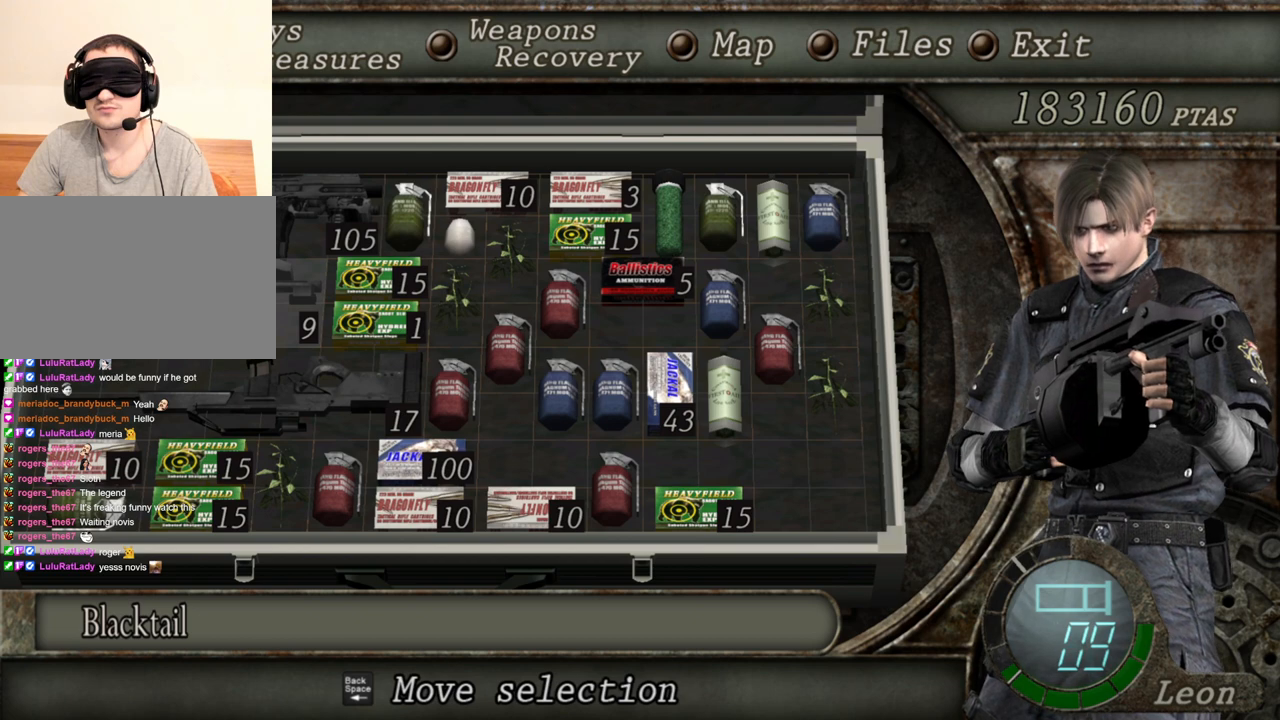
{"keys": [], "mouse": ["right"], "events": [[100, "tab", "down"], [233, "tab", "up"]]}
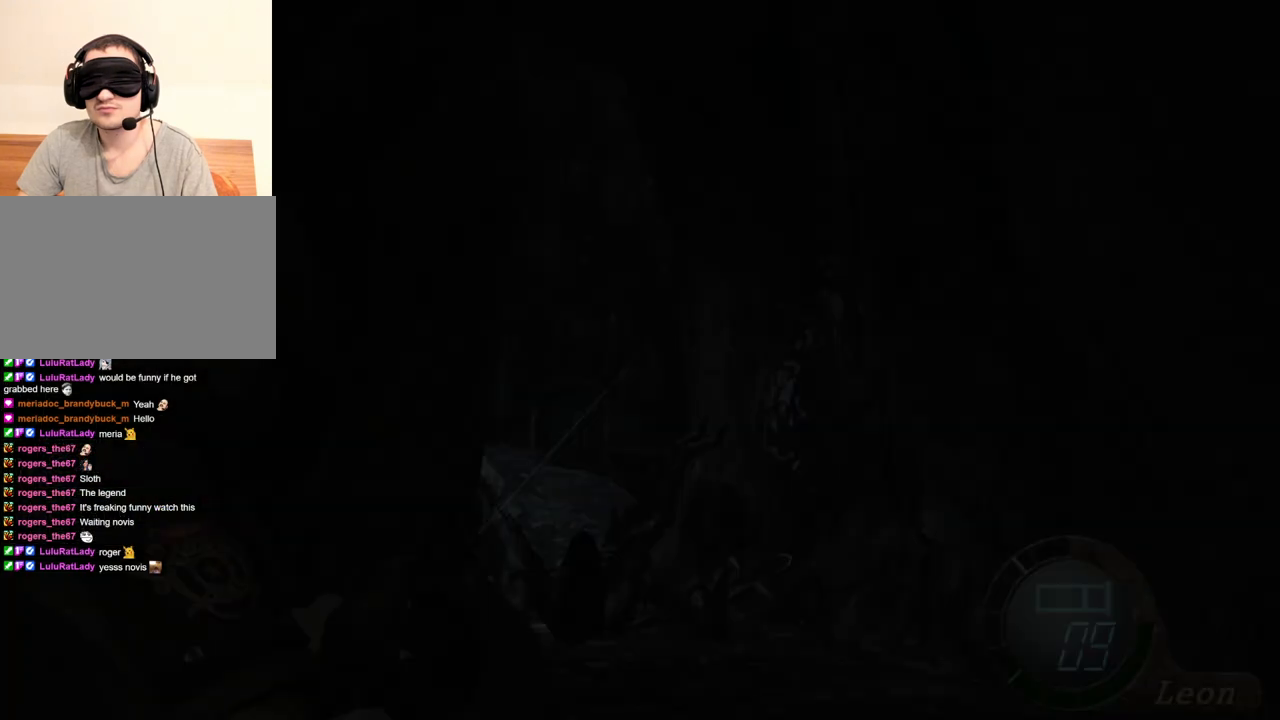
{"keys": [], "mouse": ["right"], "events": []}
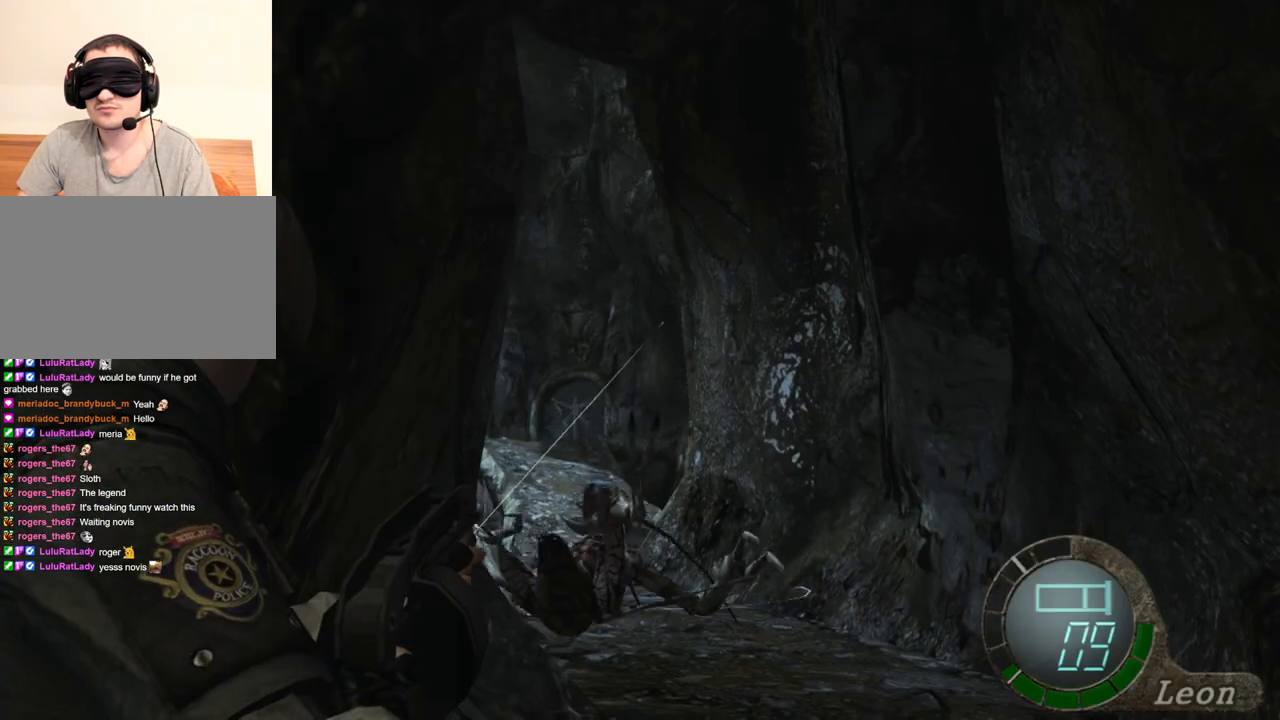
{"keys": [], "mouse": ["right"], "events": [[133, "tab", "down"], [267, "tab", "up"]]}
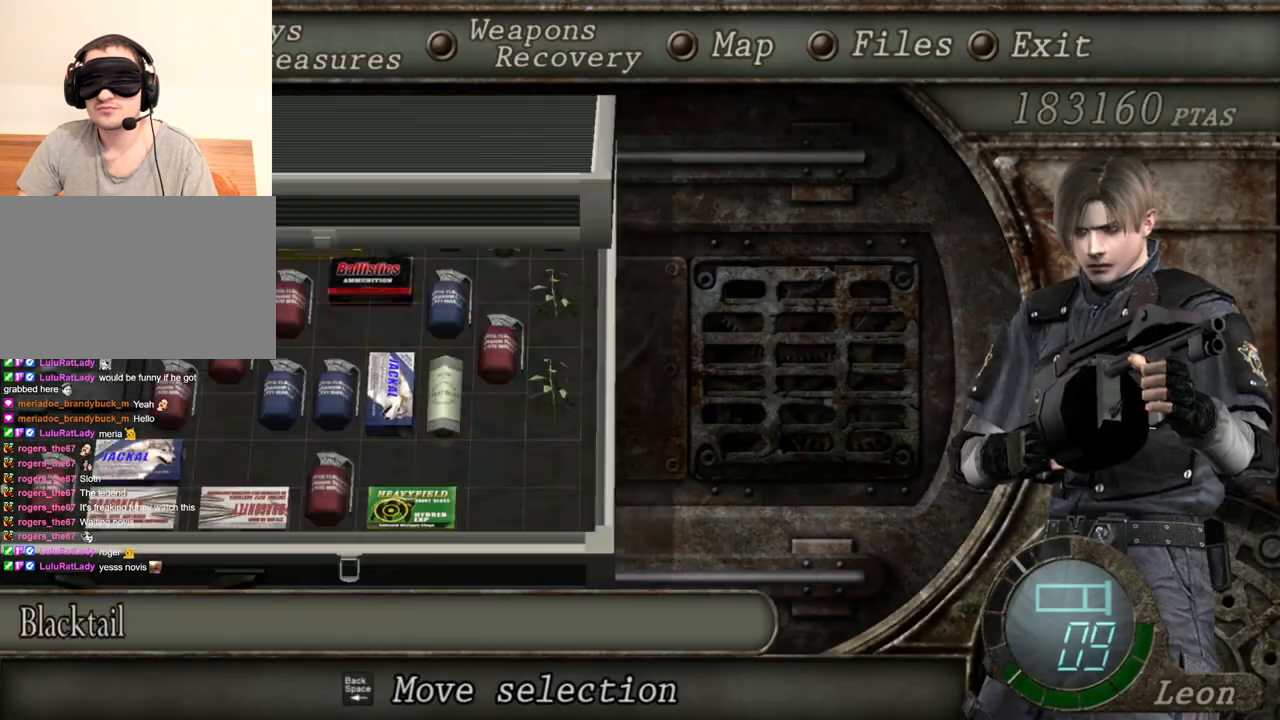
{"keys": [], "mouse": ["right"], "events": []}
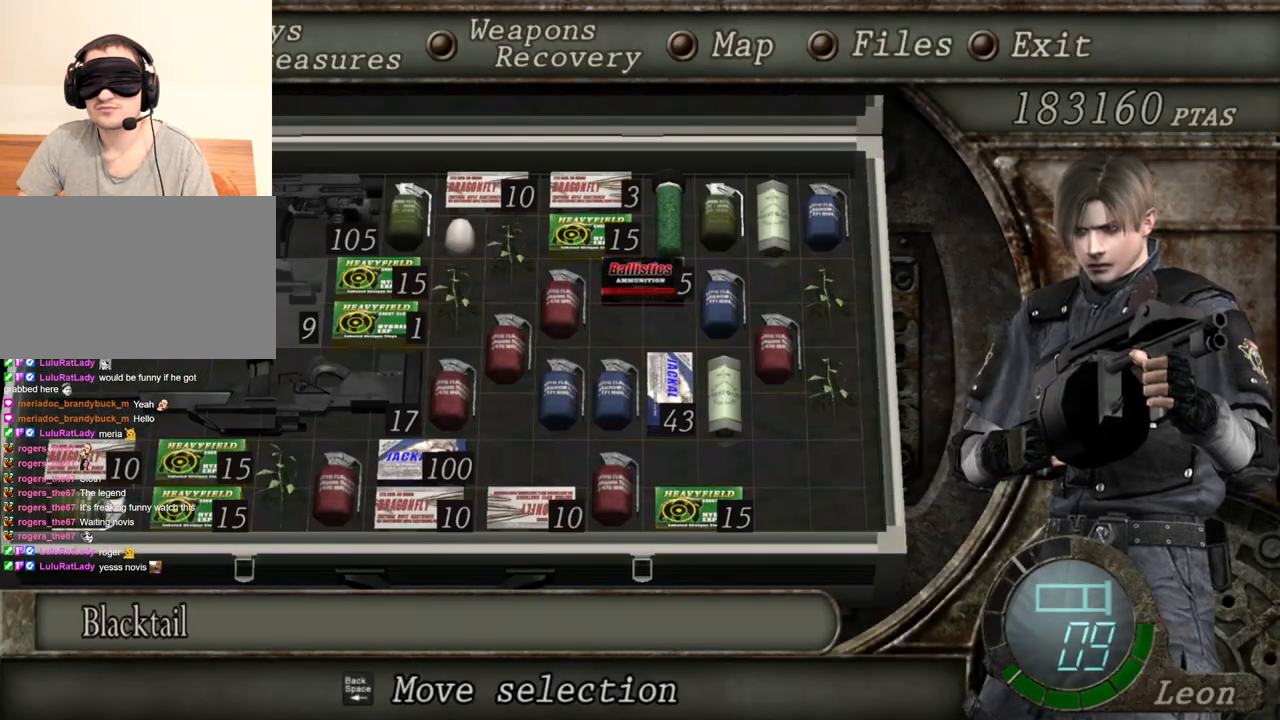
{"keys": [], "mouse": ["right"], "events": []}
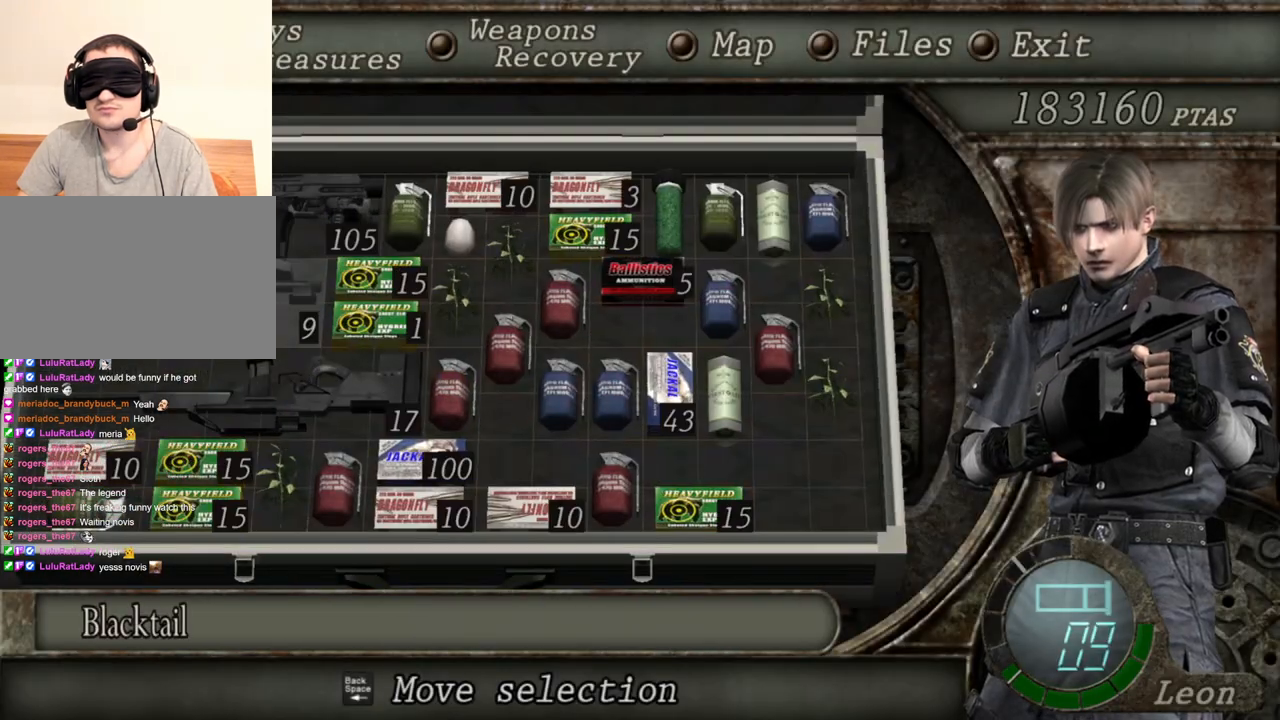
{"keys": [], "mouse": ["right"], "events": []}
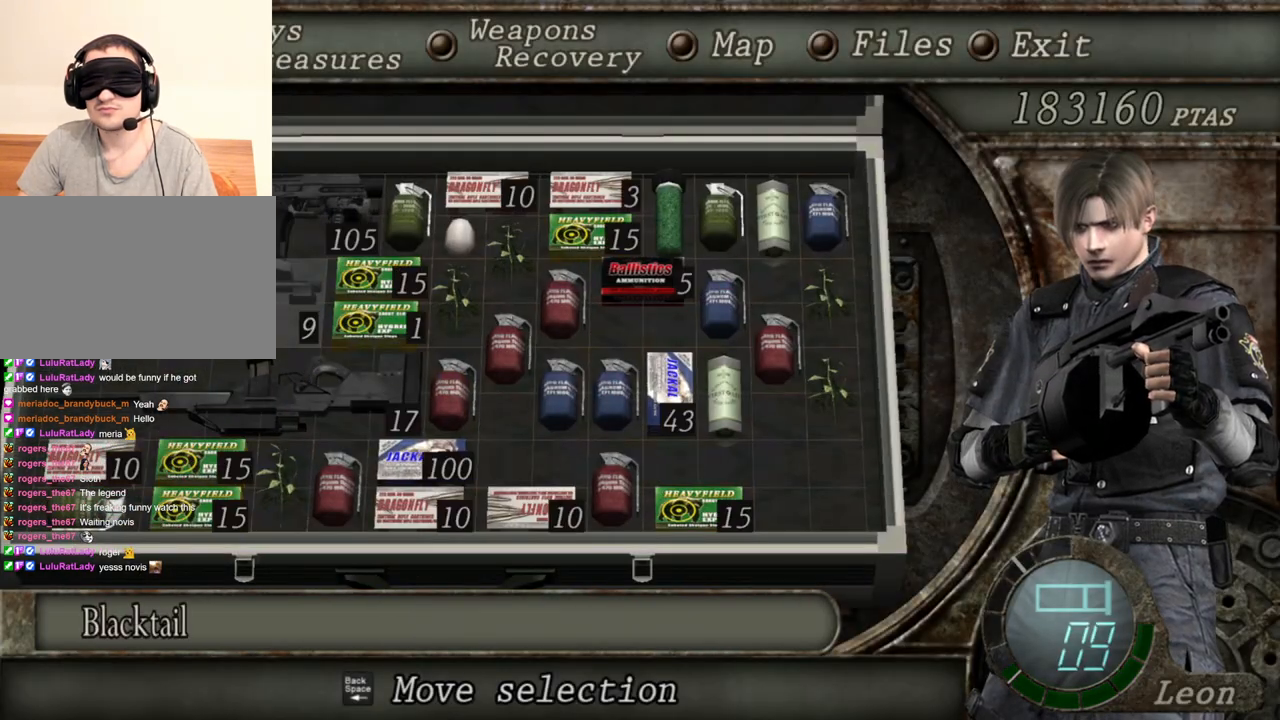
{"keys": [], "mouse": ["right"], "events": []}
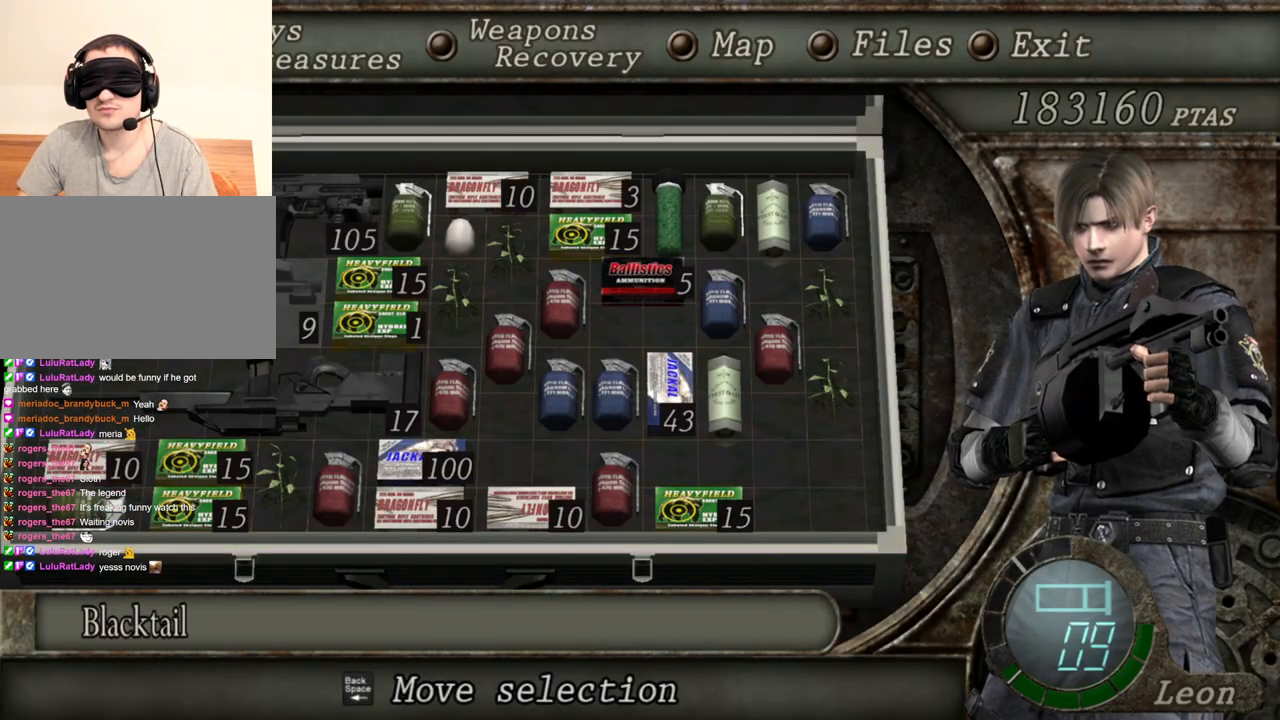
{"keys": [], "mouse": ["right"], "events": []}
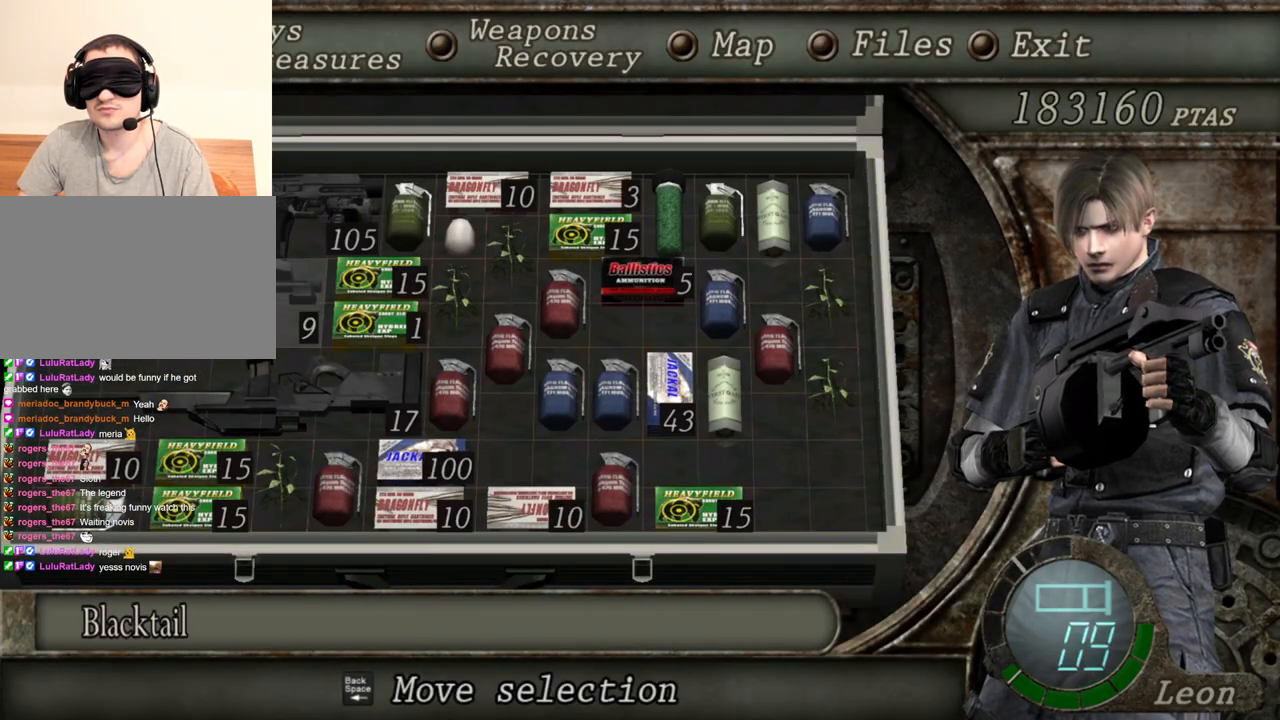
{"keys": [], "mouse": ["right"], "events": []}
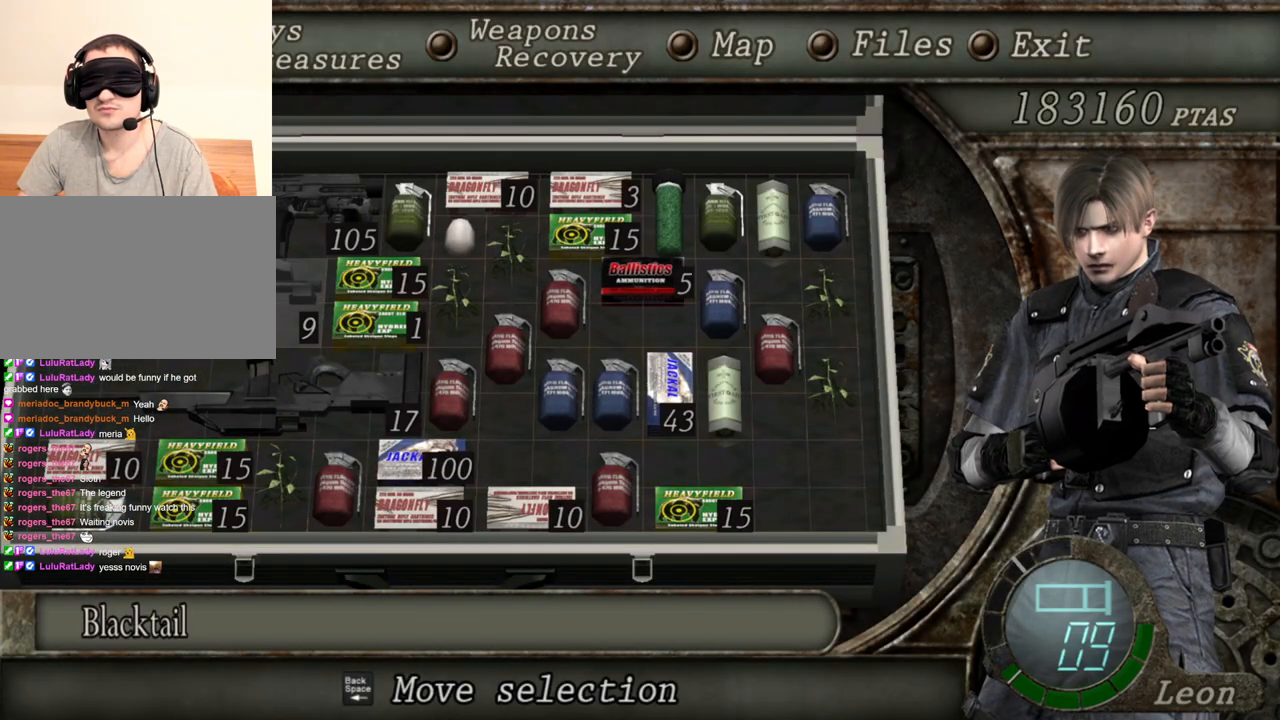
{"keys": [], "mouse": ["right"], "events": []}
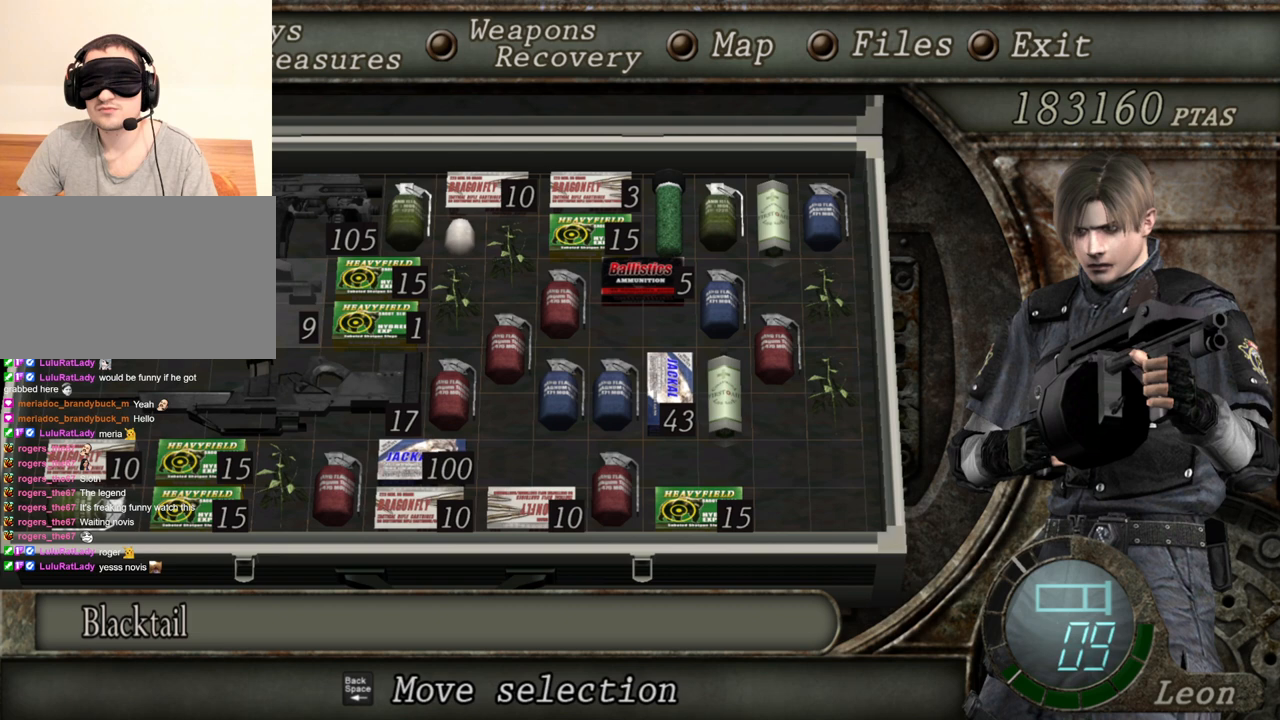
{"keys": [], "mouse": ["right"], "events": [[367, "tab", "down"], [500, "tab", "up"]]}
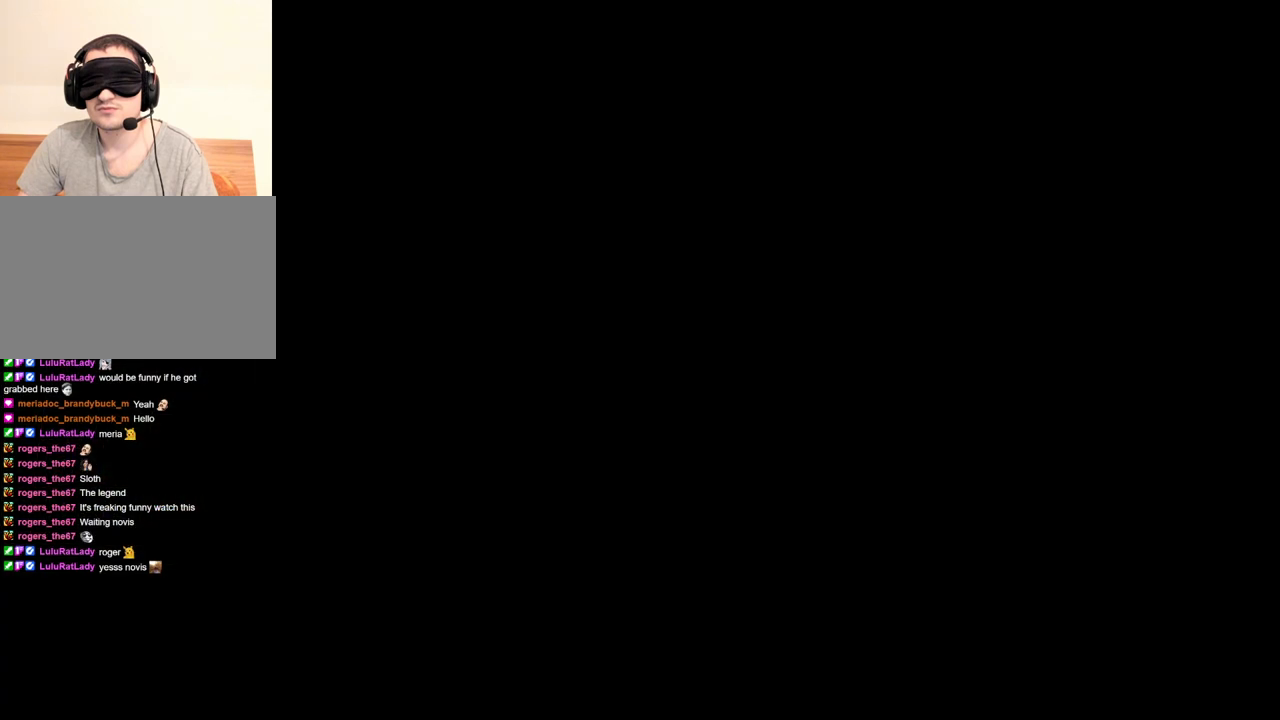
{"keys": [], "mouse": ["right"], "events": []}
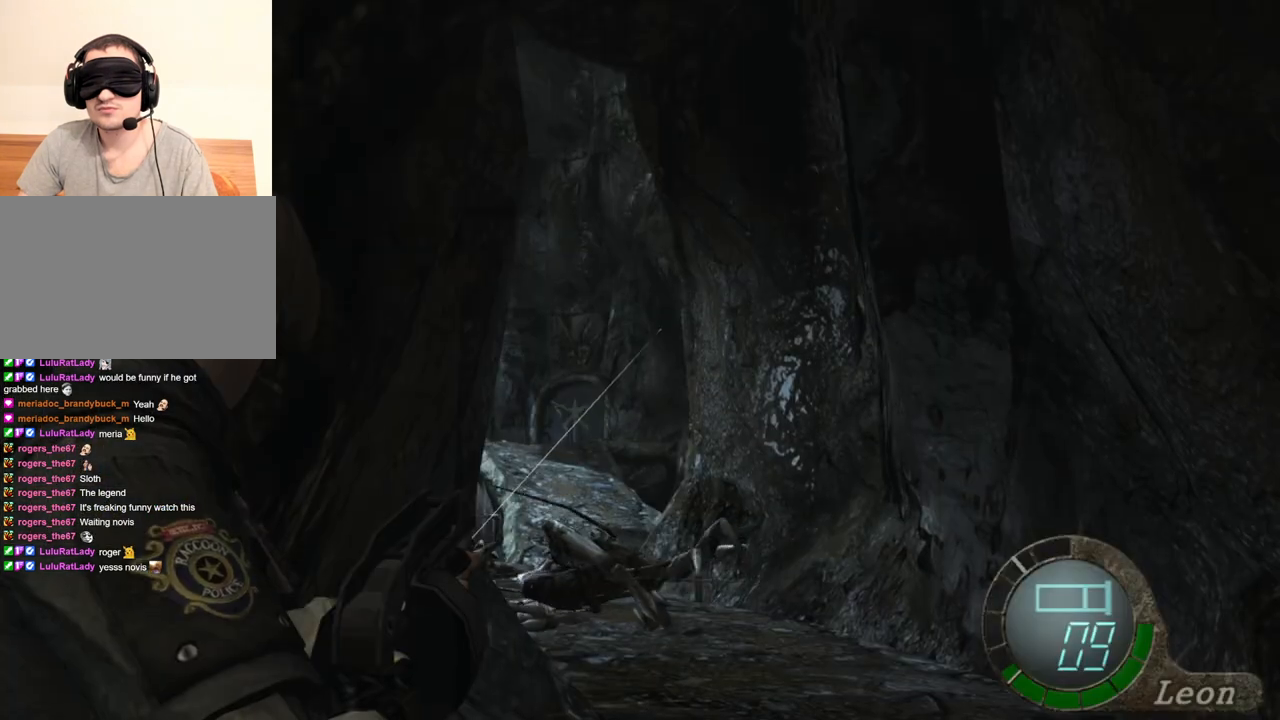
{"keys": [], "mouse": ["right"], "events": []}
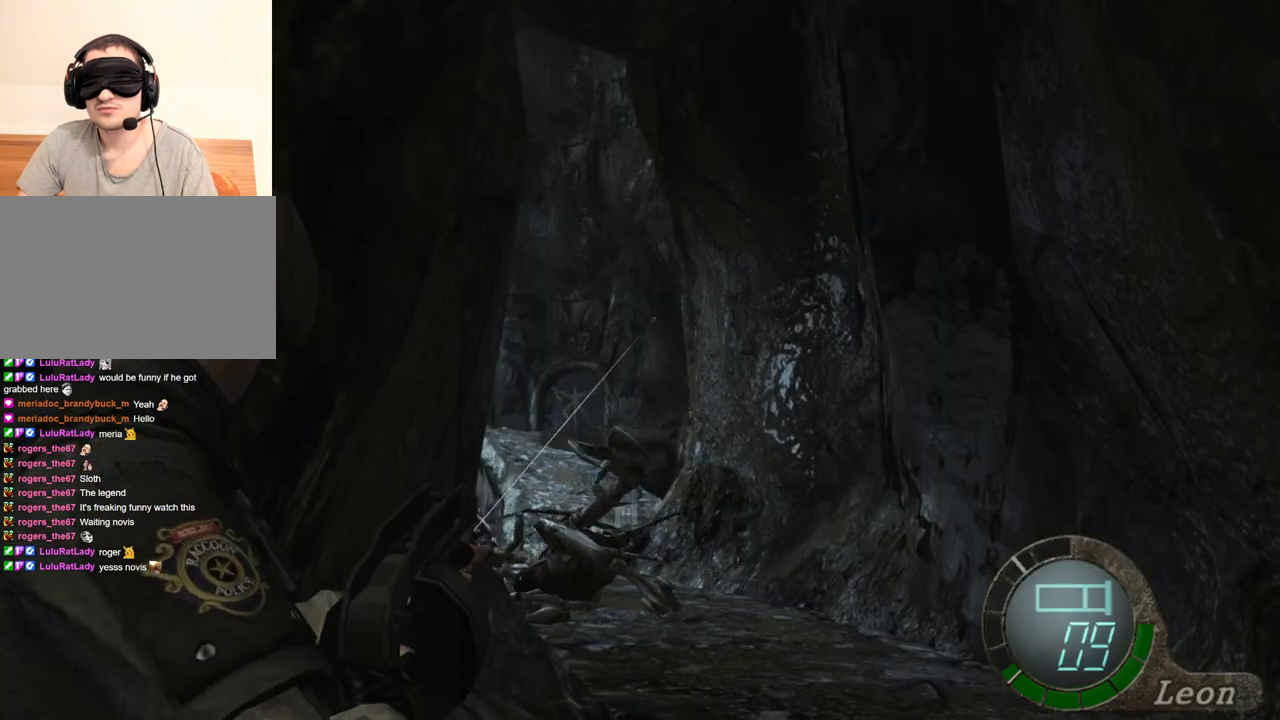
{"keys": [], "mouse": ["right"], "events": [[267, "tab", "down"], [400, "tab", "up"]]}
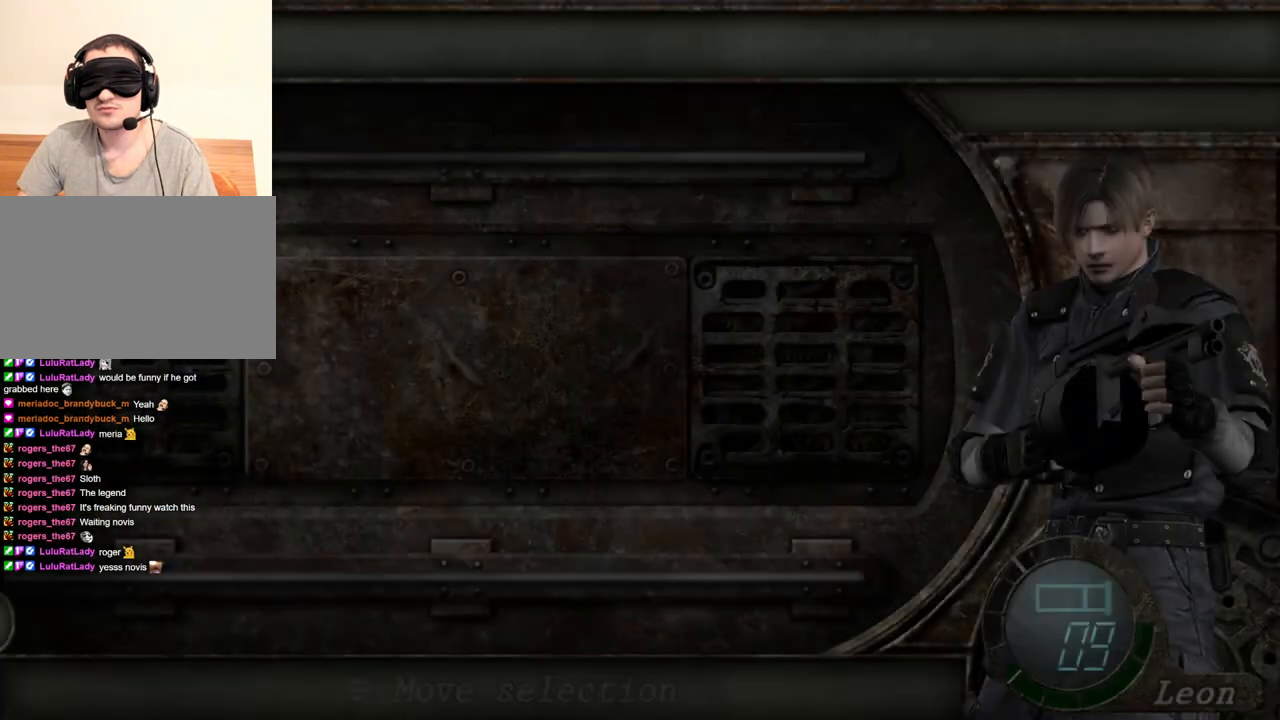
{"keys": [], "mouse": ["right"], "events": []}
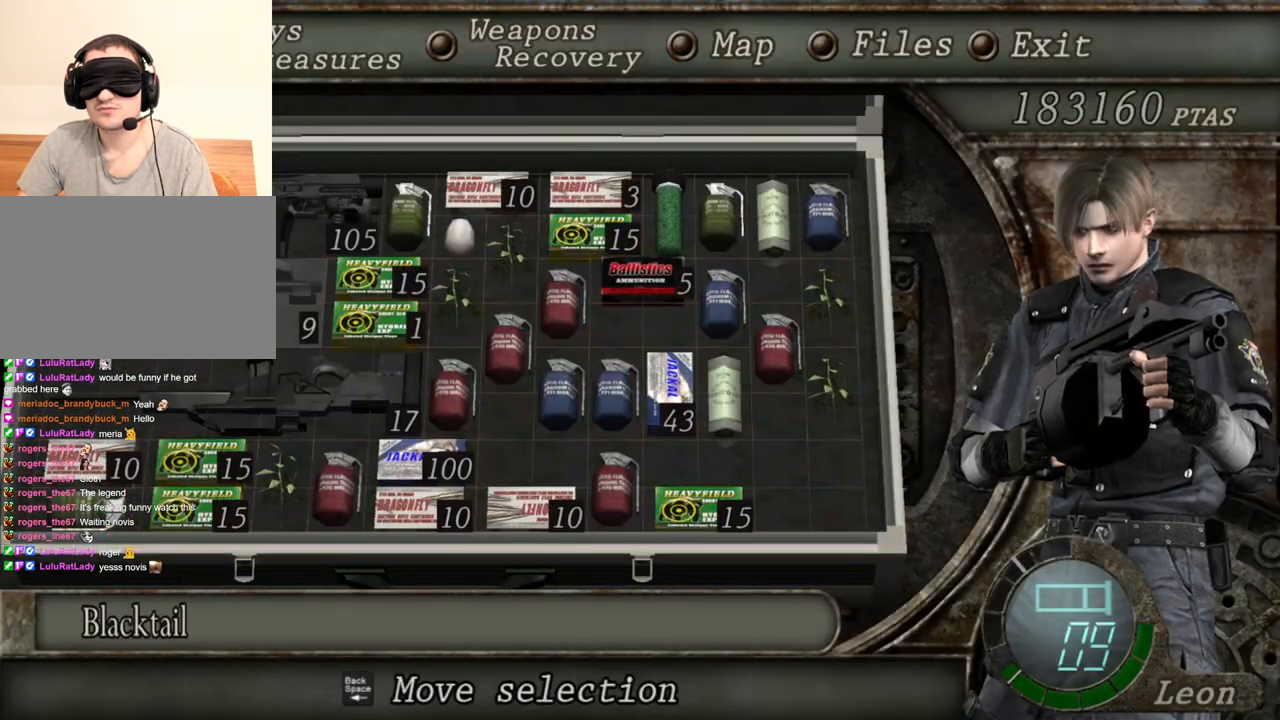
{"keys": [], "mouse": ["right"], "events": []}
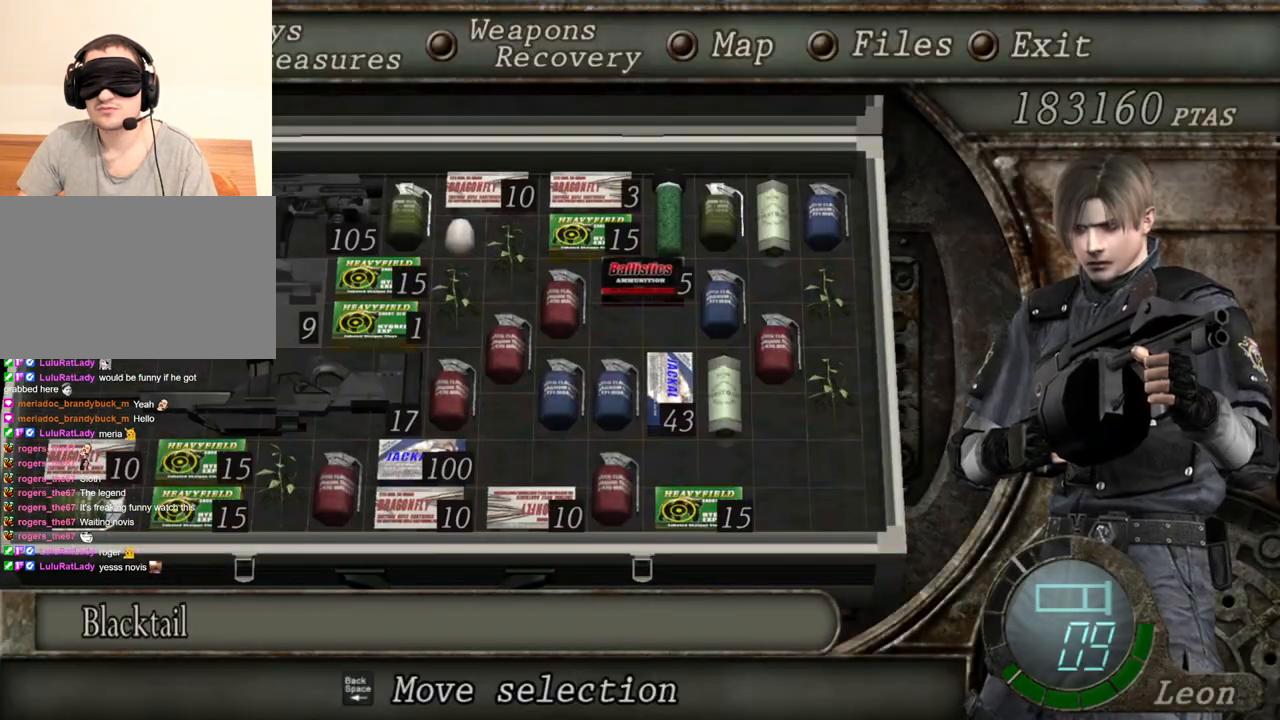
{"keys": [], "mouse": ["right"], "events": []}